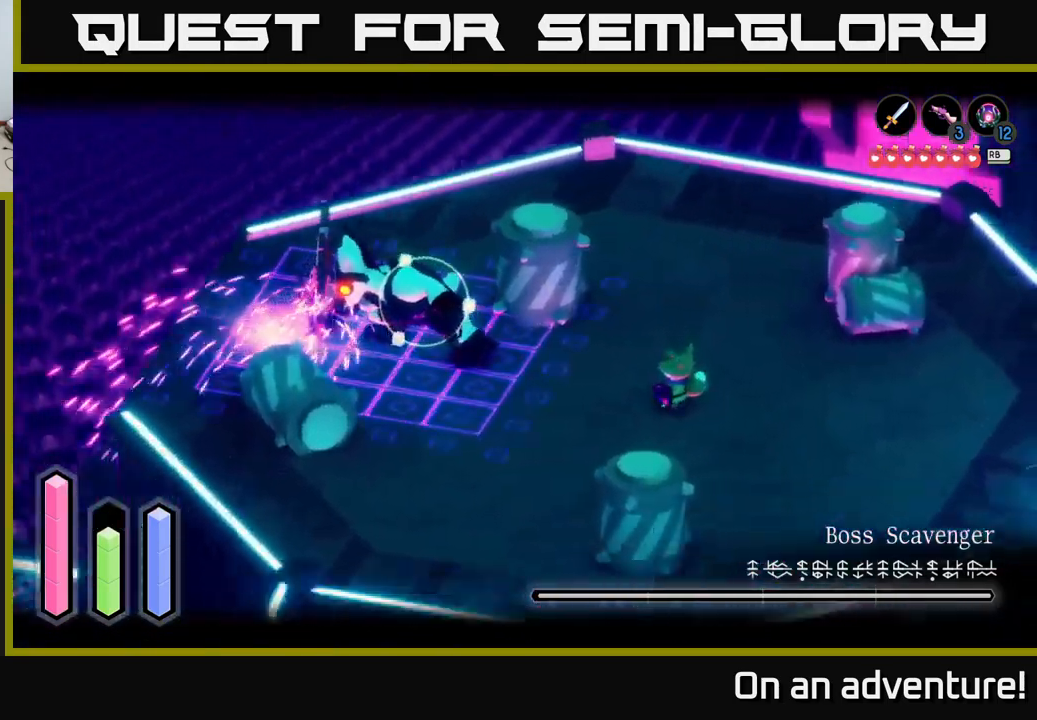
Gameplay with a controller (Xbox layout); each line is a JSON object with the inputs held at the frame after it. "events" lists button and stick changes between this image and that frame as [ms after this image, input, new state], when the widget could be followed in between.
{"buttons": ["L2"], "left_stick": "left", "right_stick": "center", "events": [[250, "left_stick", "left"]]}
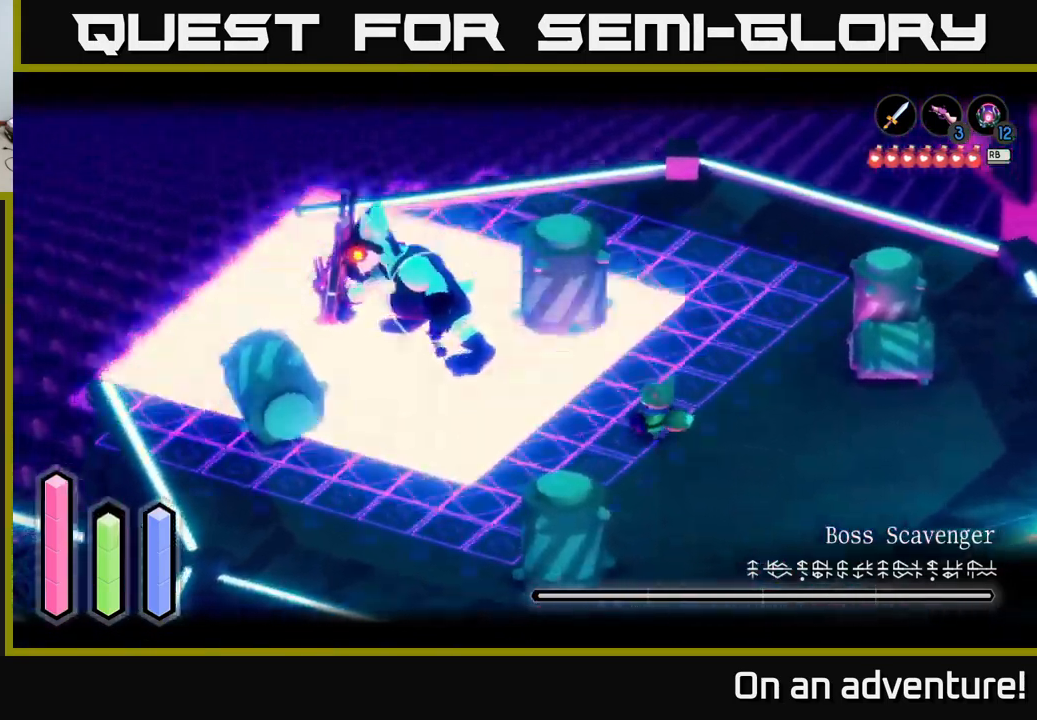
{"buttons": ["L2"], "left_stick": "up-left", "right_stick": "center", "events": [[50, "left_stick", "up-left"], [83, "A", "down"], [300, "A", "up"], [366, "X", "down"], [466, "X", "up"]]}
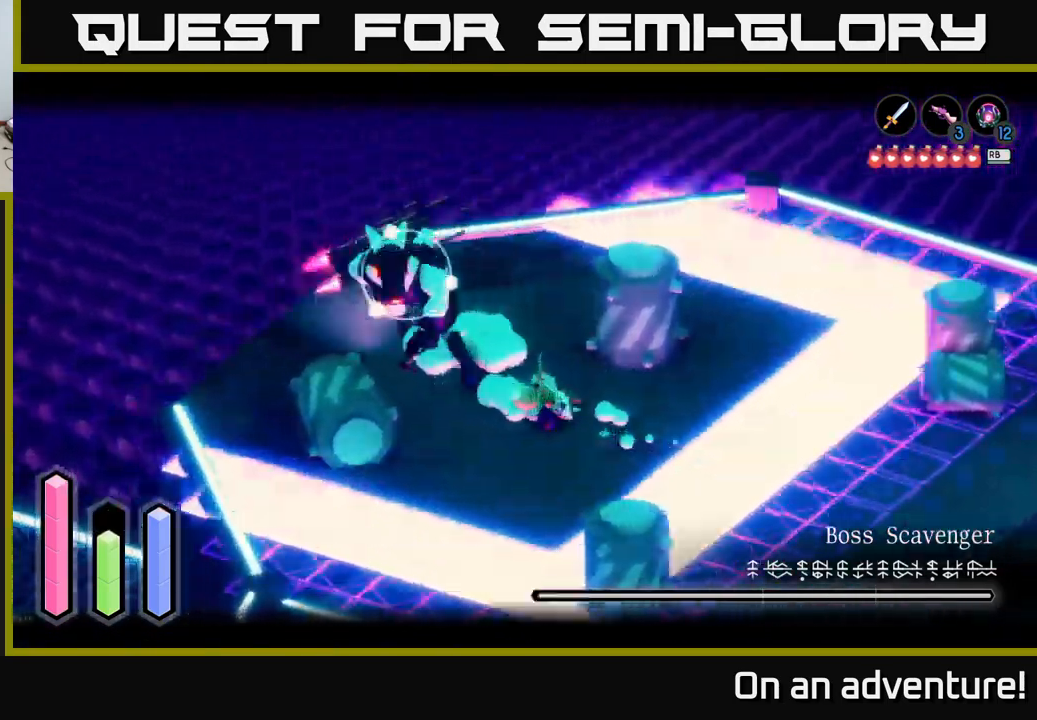
{"buttons": ["L2"], "left_stick": "left", "right_stick": "center", "events": [[33, "X", "down"], [100, "X", "up"], [300, "left_stick", "left"]]}
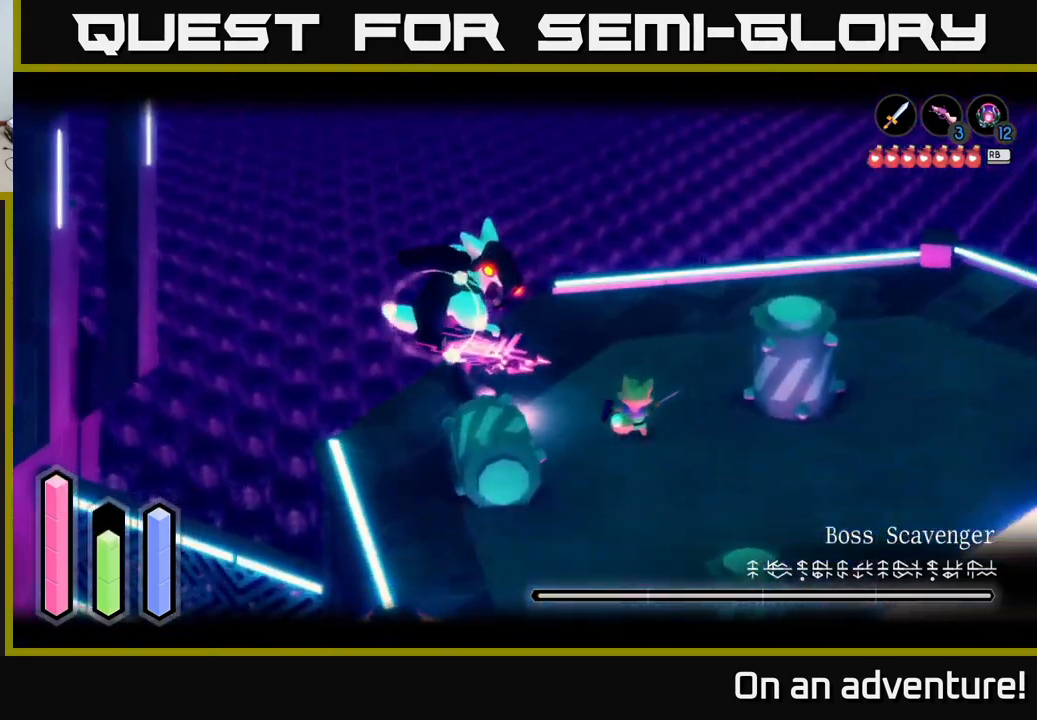
{"buttons": ["L2"], "left_stick": "up-left", "right_stick": "center", "events": [[66, "left_stick", "up-left"], [166, "X", "down"], [316, "X", "up"], [400, "X", "down"], [483, "X", "up"]]}
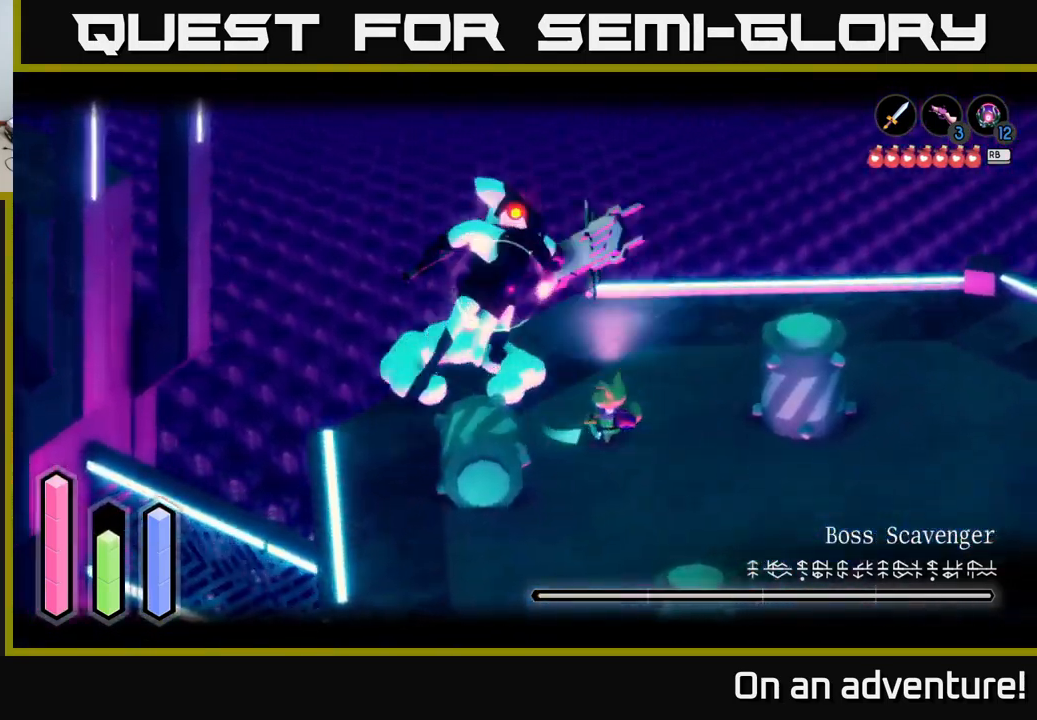
{"buttons": ["L2"], "left_stick": "up-right", "right_stick": "center", "events": [[50, "X", "down"], [150, "X", "up"], [200, "left_stick", "center"], [216, "X", "down"], [283, "X", "up"], [383, "X", "down"], [417, "left_stick", "up-right"], [467, "X", "up"]]}
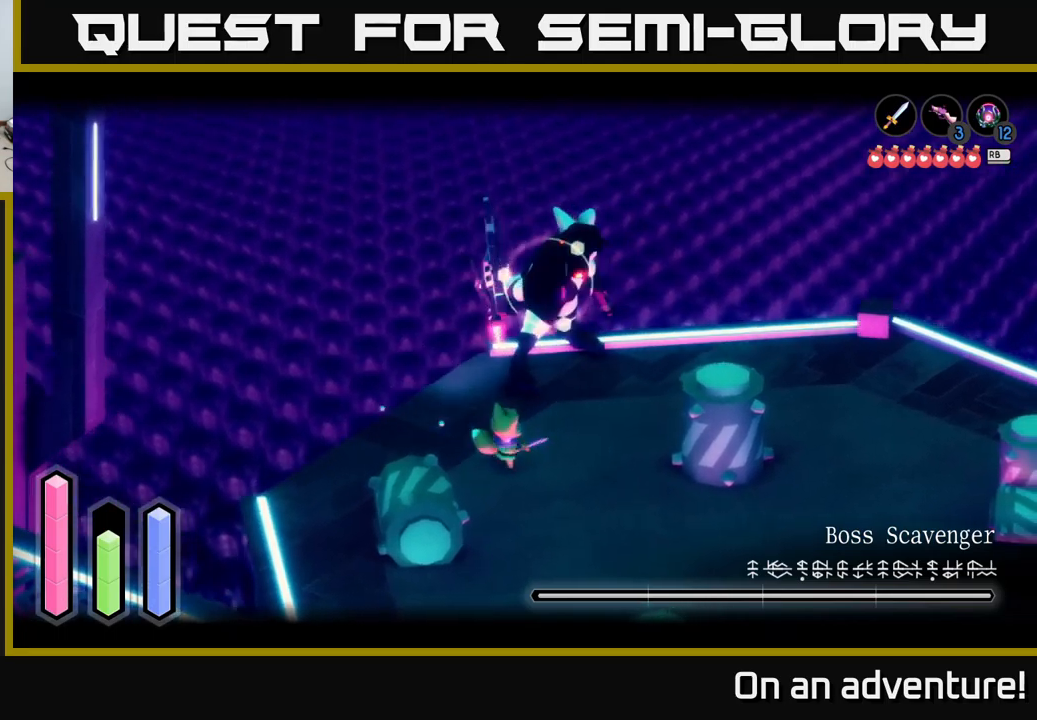
{"buttons": ["L2"], "left_stick": "center", "right_stick": "center", "events": [[50, "X", "down"], [133, "X", "up"], [183, "X", "down"], [283, "X", "up"], [283, "left_stick", "up"], [450, "left_stick", "center"]]}
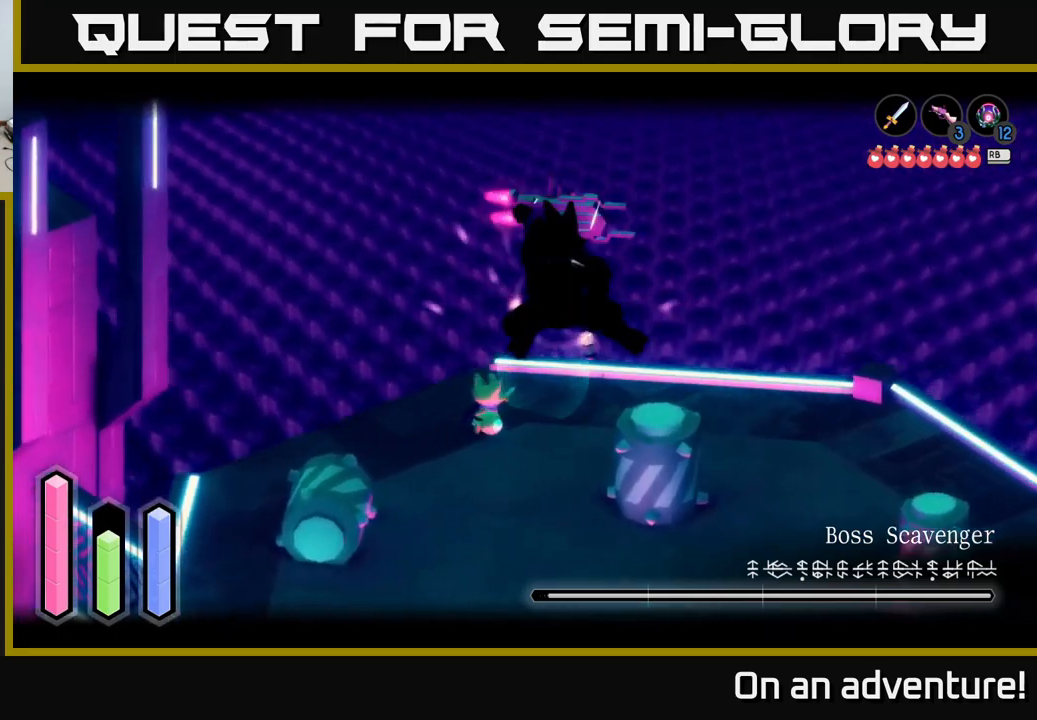
{"buttons": ["A", "L2"], "left_stick": "down", "right_stick": "center", "events": [[167, "left_stick", "down"], [483, "A", "down"]]}
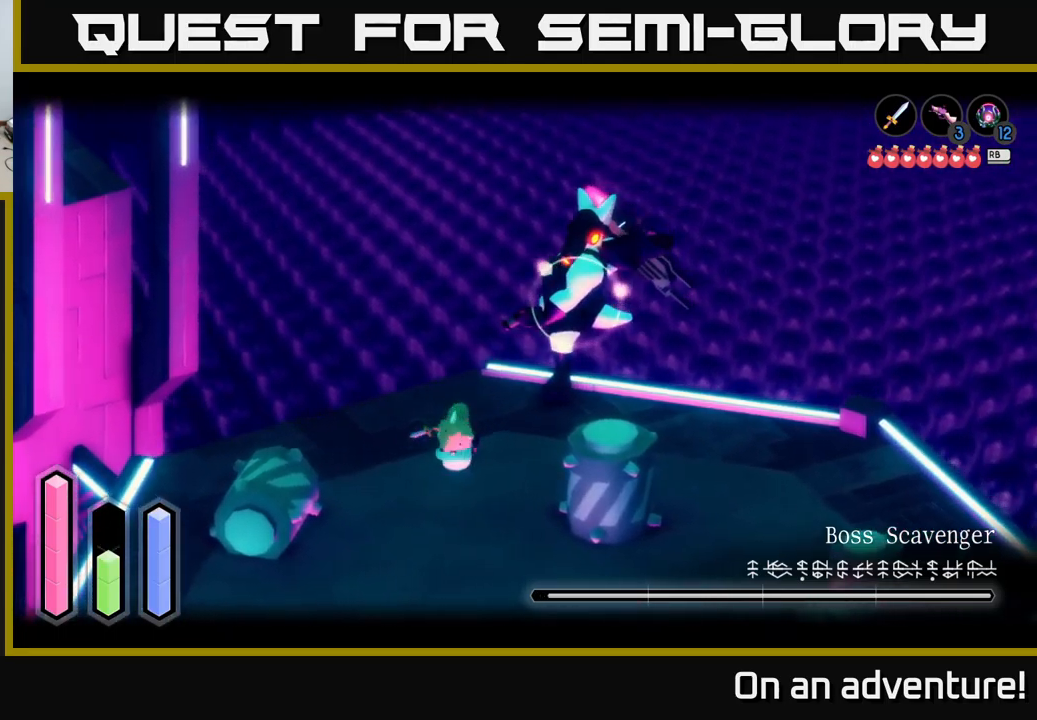
{"buttons": ["A", "L2"], "left_stick": "down", "right_stick": "center", "events": [[417, "A", "up"], [467, "A", "down"]]}
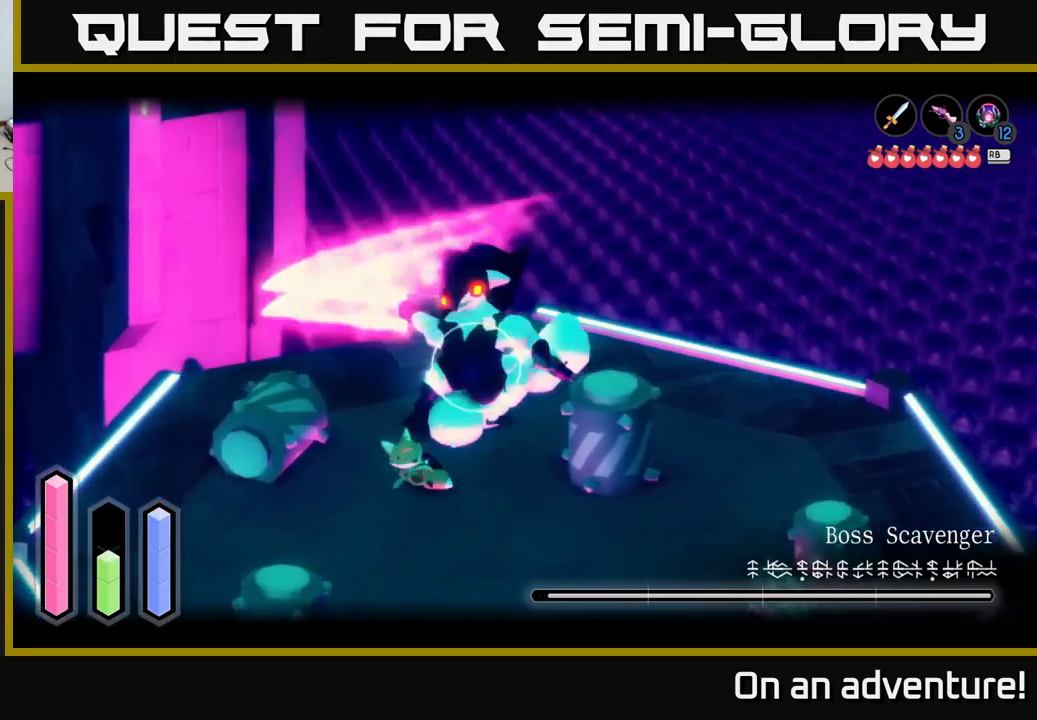
{"buttons": ["L2"], "left_stick": "right", "right_stick": "center", "events": [[117, "A", "up"], [183, "A", "down"], [250, "A", "up"], [333, "left_stick", "down-right"], [500, "left_stick", "right"]]}
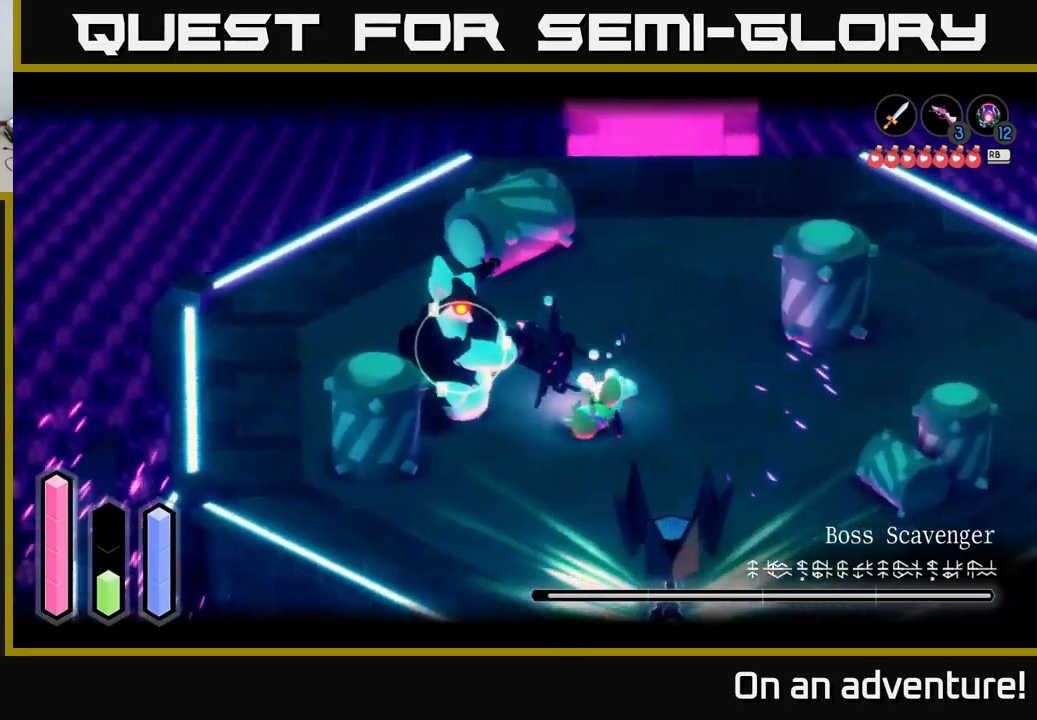
{"buttons": ["L2"], "left_stick": "right", "right_stick": "center", "events": []}
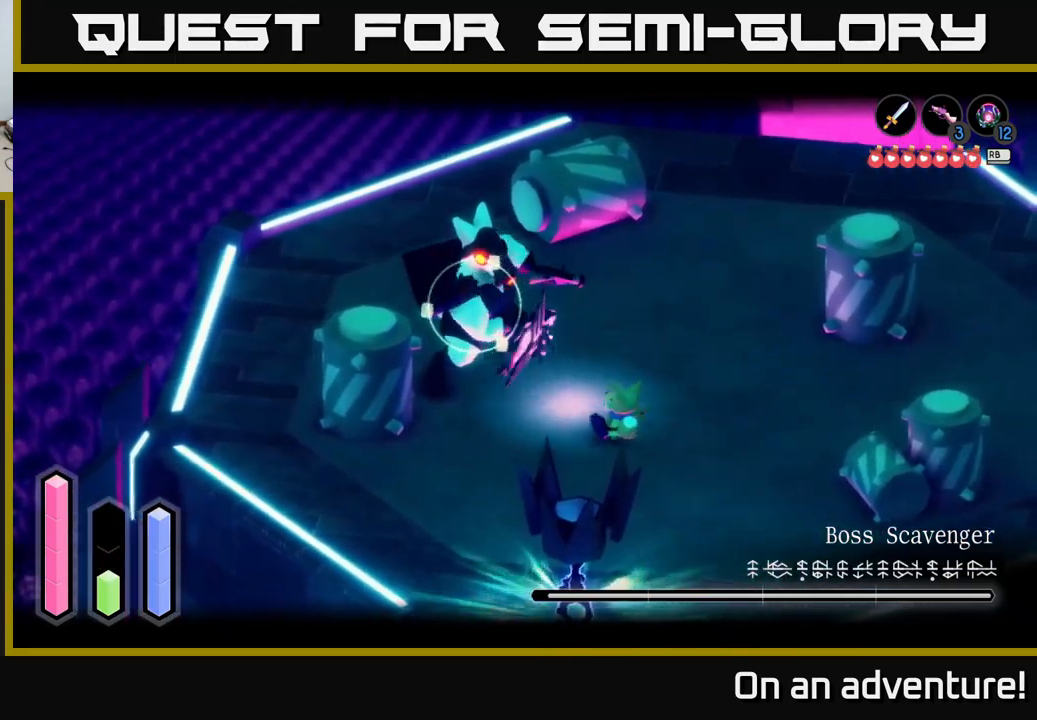
{"buttons": ["L2"], "left_stick": "up-right", "right_stick": "center", "events": [[83, "A", "down"], [183, "A", "up"], [183, "left_stick", "up-right"]]}
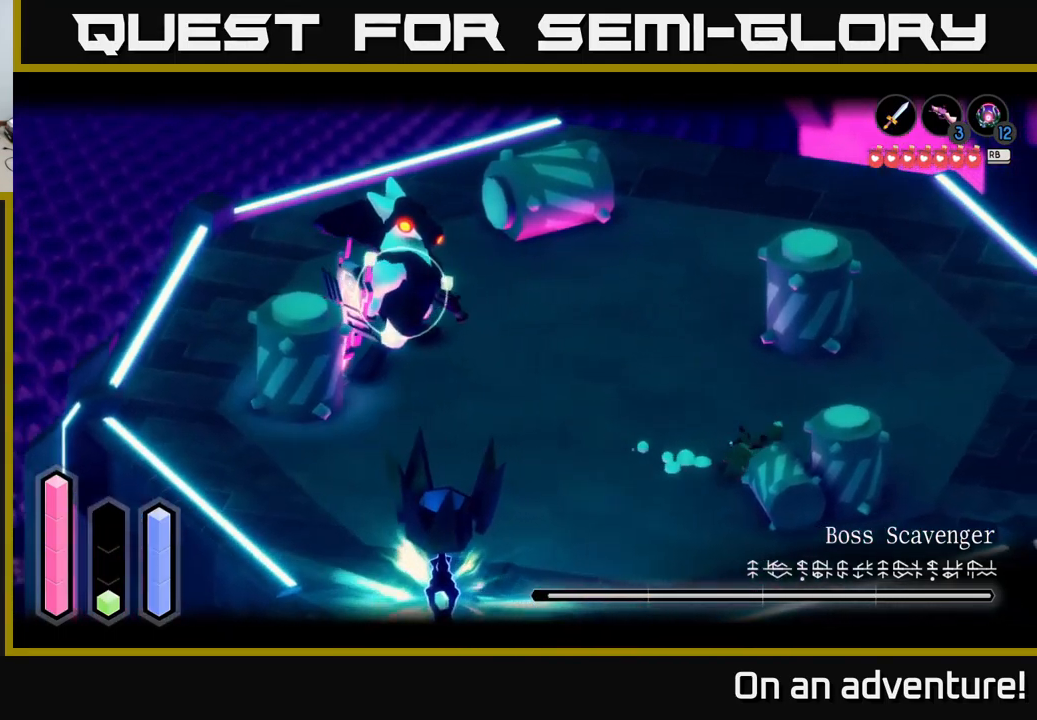
{"buttons": ["L2"], "left_stick": "right", "right_stick": "center", "events": [[317, "left_stick", "right"]]}
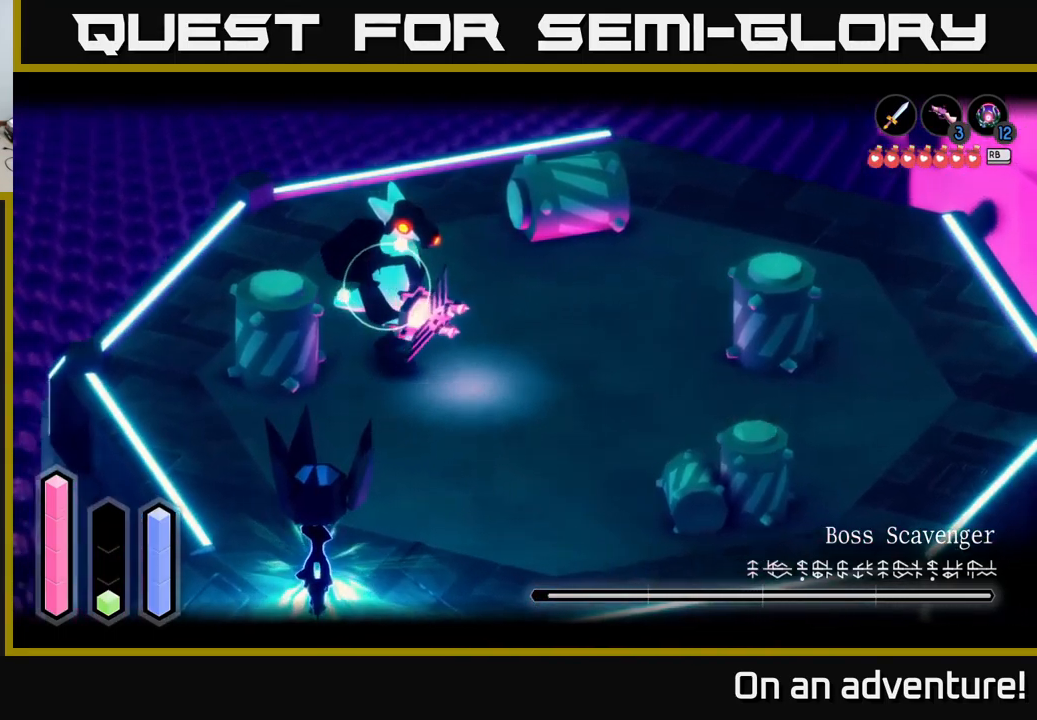
{"buttons": ["L2"], "left_stick": "up-right", "right_stick": "center", "events": [[333, "left_stick", "up-right"]]}
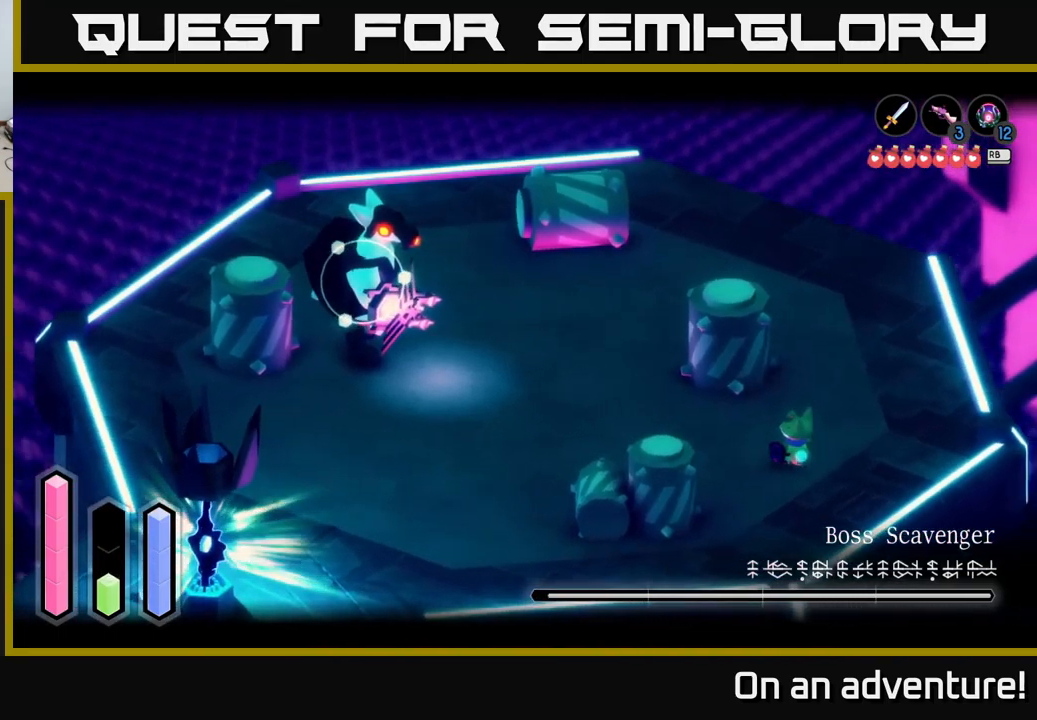
{"buttons": ["L2"], "left_stick": "up-right", "right_stick": "center", "events": []}
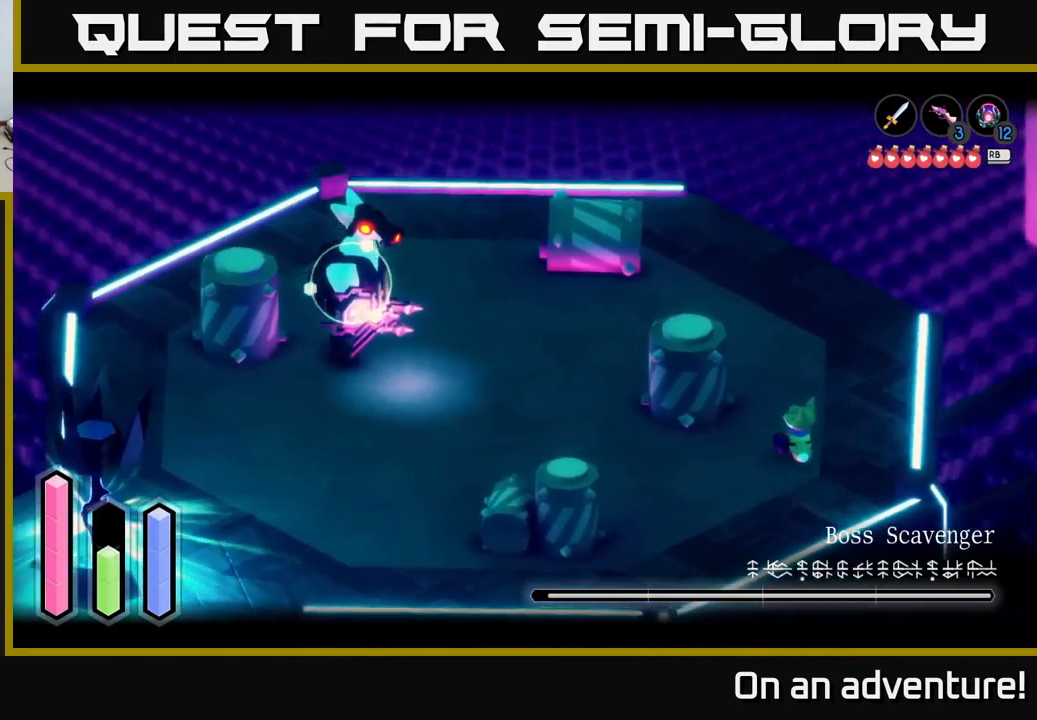
{"buttons": ["L2"], "left_stick": "up", "right_stick": "center", "events": [[83, "left_stick", "up"]]}
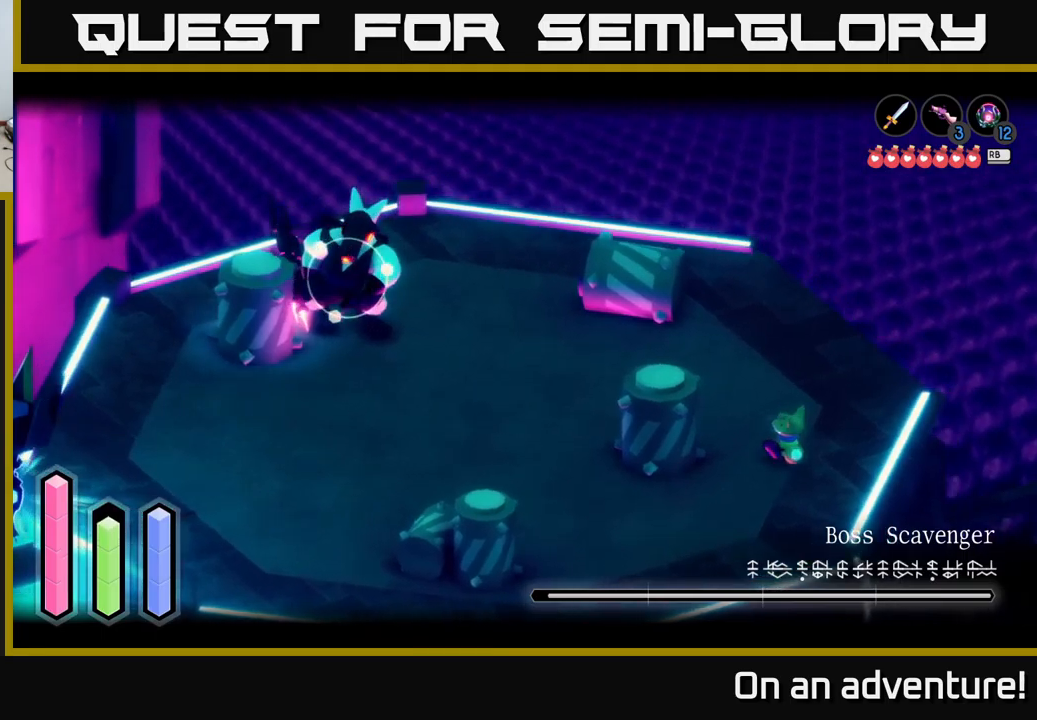
{"buttons": ["L2", "R2"], "left_stick": "up-left", "right_stick": "center", "events": [[284, "left_stick", "up-left"], [334, "R2", "down"]]}
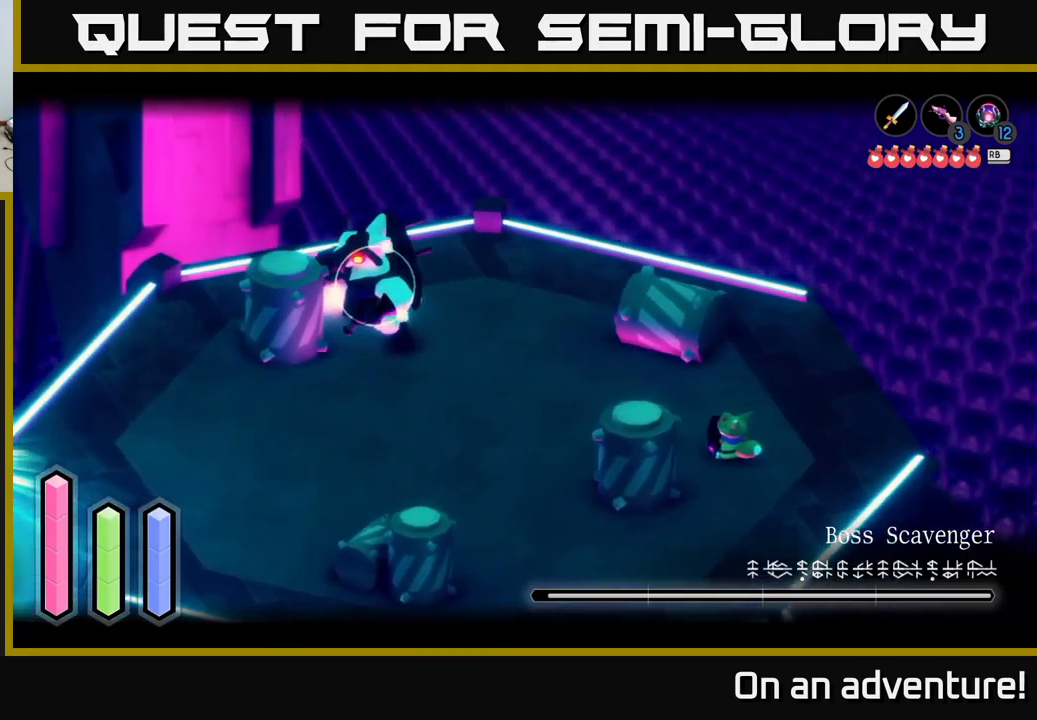
{"buttons": ["A", "L2"], "left_stick": "left", "right_stick": "center", "events": [[400, "A", "down"], [434, "R2", "up"], [434, "left_stick", "left"]]}
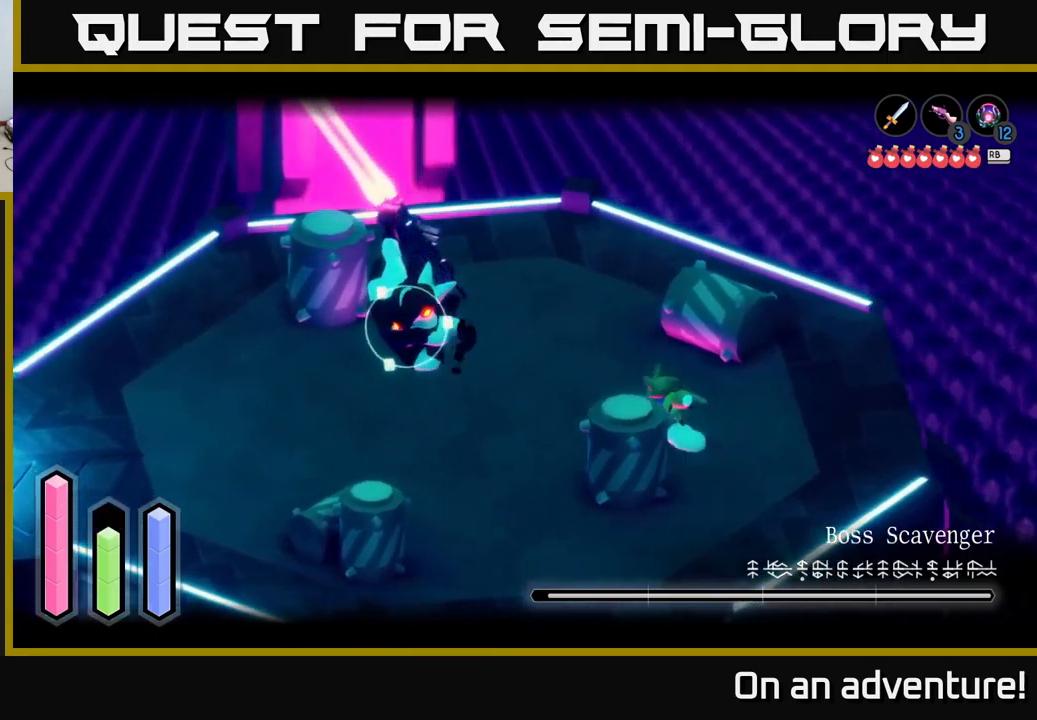
{"buttons": ["L2"], "left_stick": "up-left", "right_stick": "center", "events": [[50, "left_stick", "up-left"], [67, "A", "up"], [217, "left_stick", "left"], [450, "left_stick", "up-left"]]}
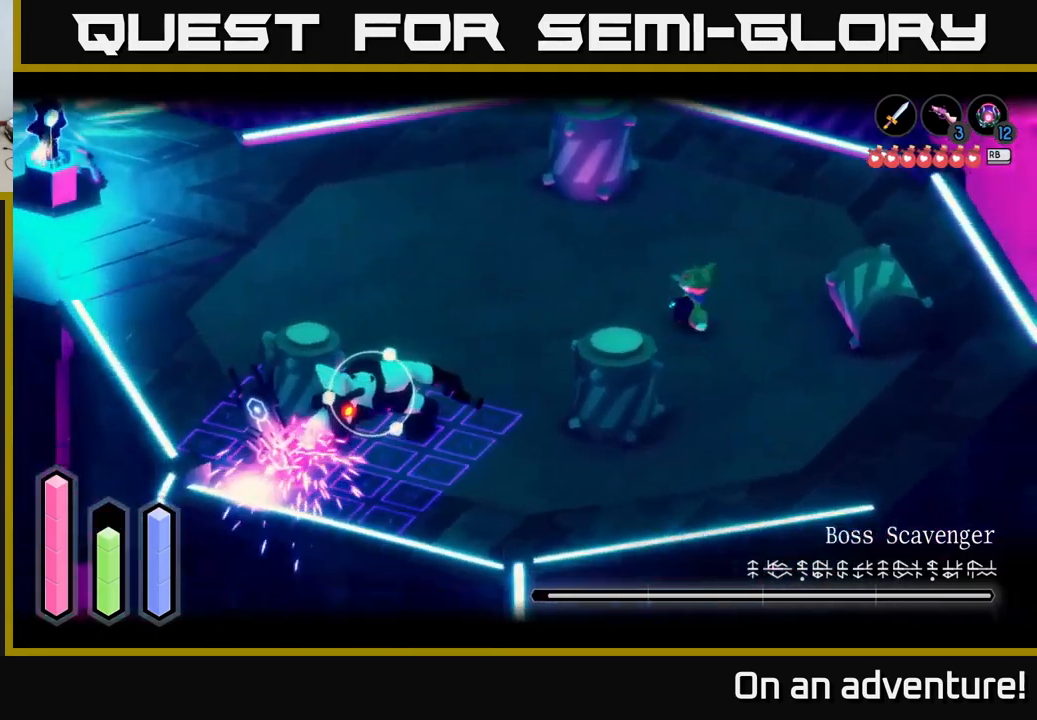
{"buttons": ["L2"], "left_stick": "left", "right_stick": "center", "events": [[67, "left_stick", "left"]]}
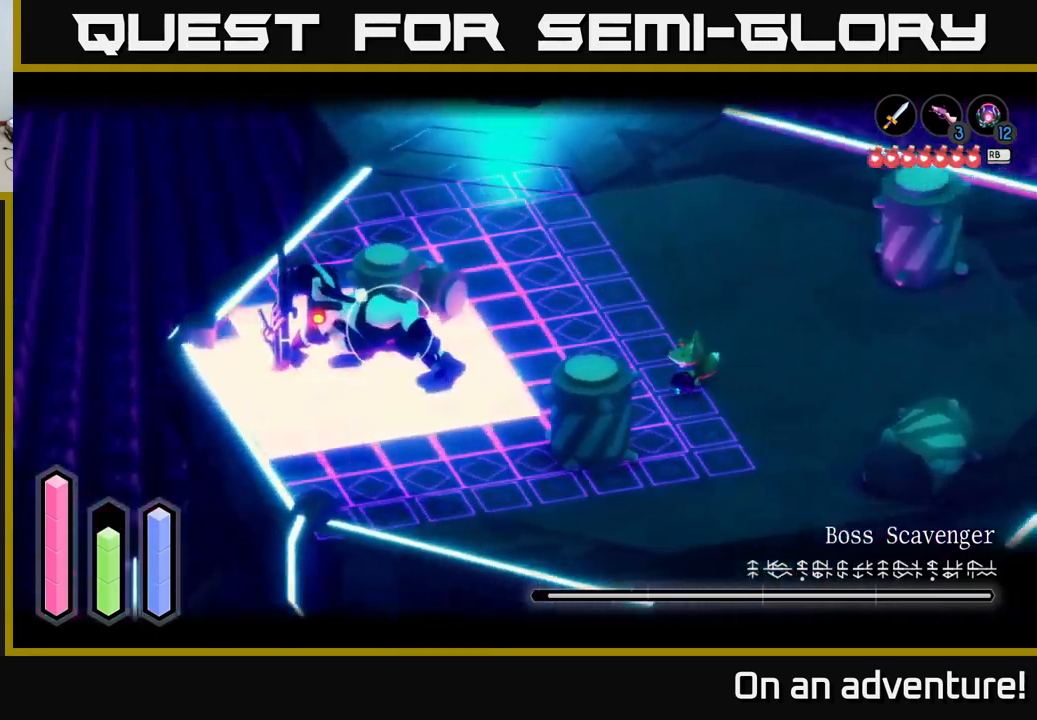
{"buttons": ["L2"], "left_stick": "up-left", "right_stick": "center", "events": [[150, "A", "down"], [317, "left_stick", "up-left"], [484, "A", "up"]]}
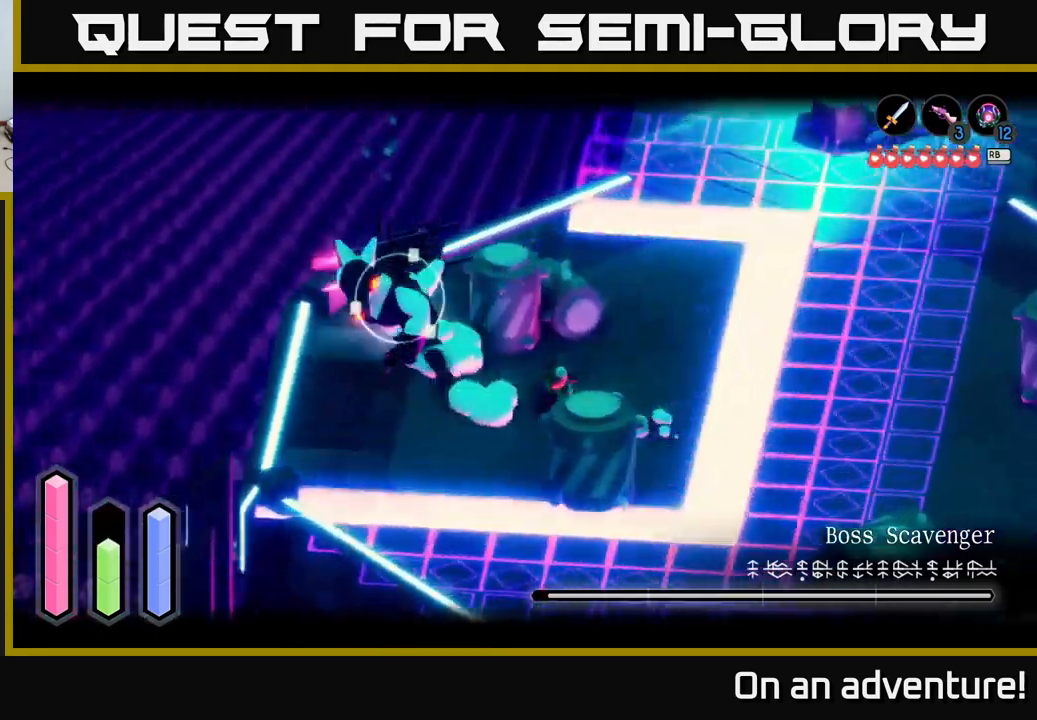
{"buttons": ["L2"], "left_stick": "up-left", "right_stick": "center", "events": []}
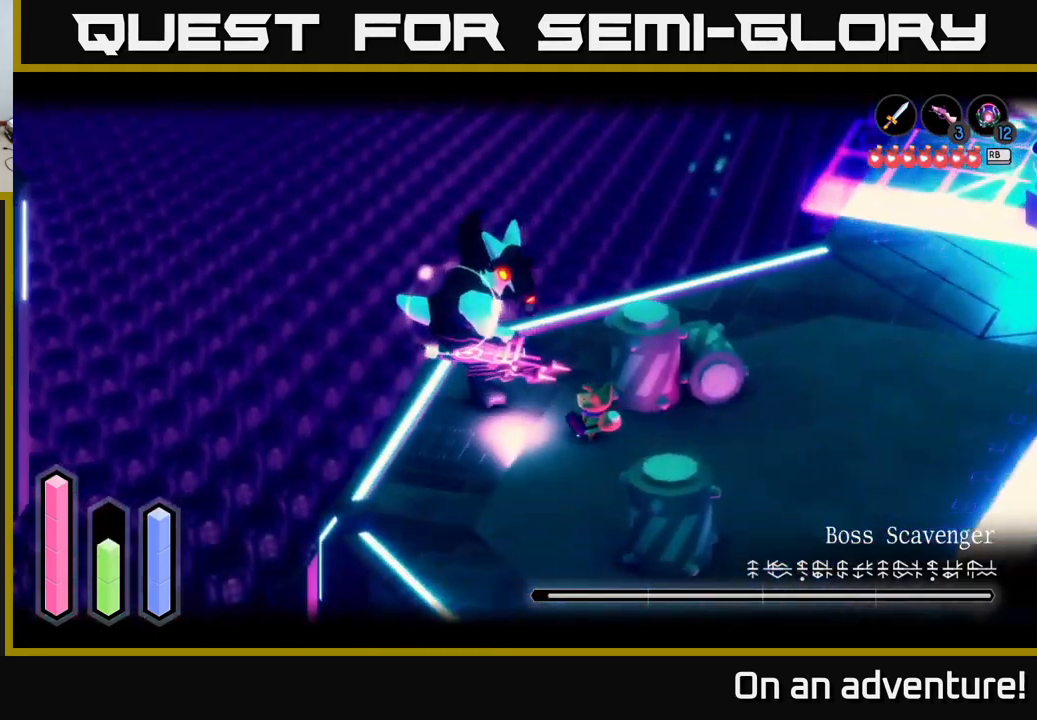
{"buttons": ["X", "L2"], "left_stick": "up-left", "right_stick": "center", "events": [[34, "X", "down"], [117, "X", "up"], [167, "X", "down"], [217, "X", "up"], [284, "X", "down"], [367, "X", "up"], [450, "X", "down"]]}
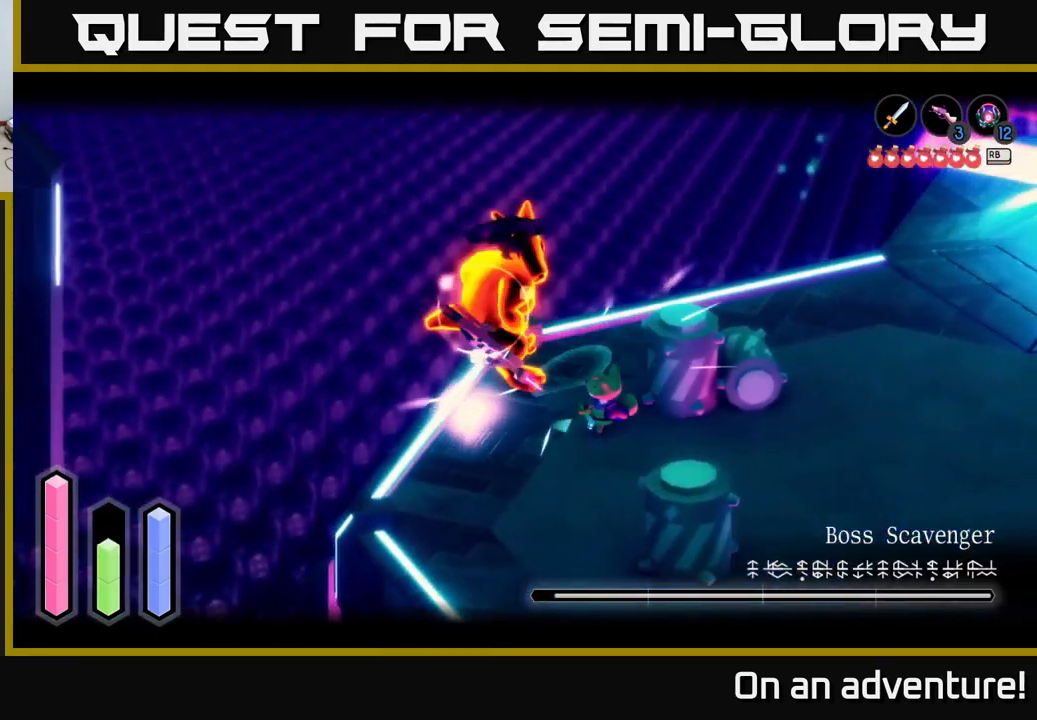
{"buttons": ["L2"], "left_stick": "center", "right_stick": "center", "events": [[34, "X", "up"], [34, "left_stick", "center"], [67, "X", "down"], [150, "X", "up"], [217, "X", "down"], [334, "X", "up"], [384, "X", "down"], [467, "X", "up"]]}
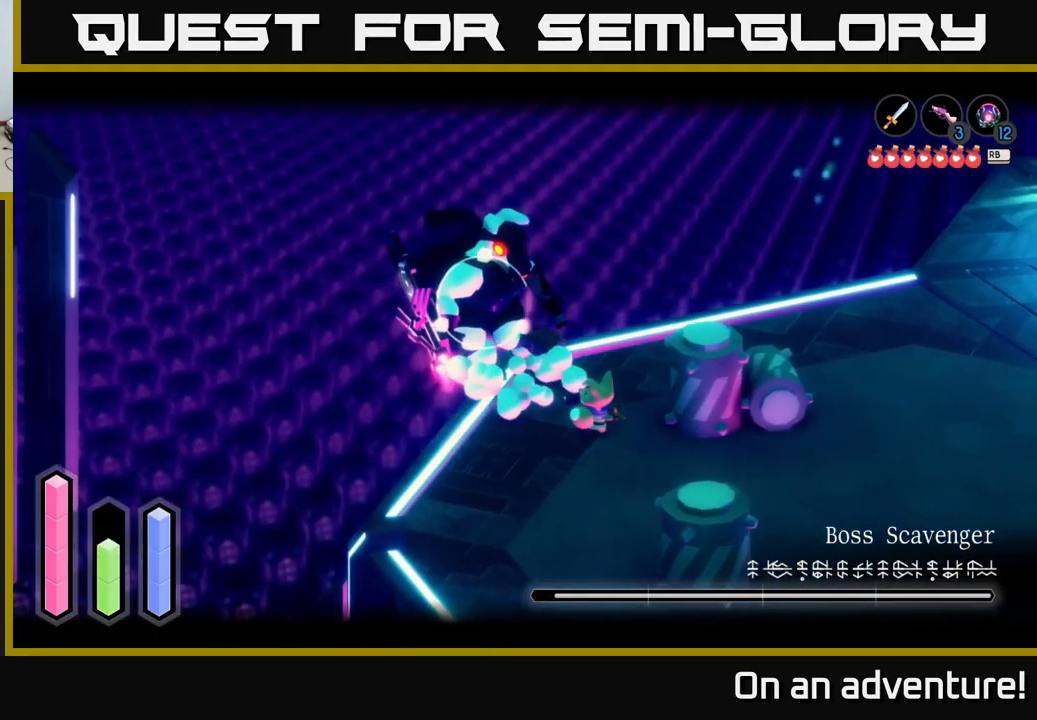
{"buttons": ["L2"], "left_stick": "center", "right_stick": "center", "events": [[34, "X", "down"], [134, "X", "up"], [234, "X", "down"], [317, "X", "up"]]}
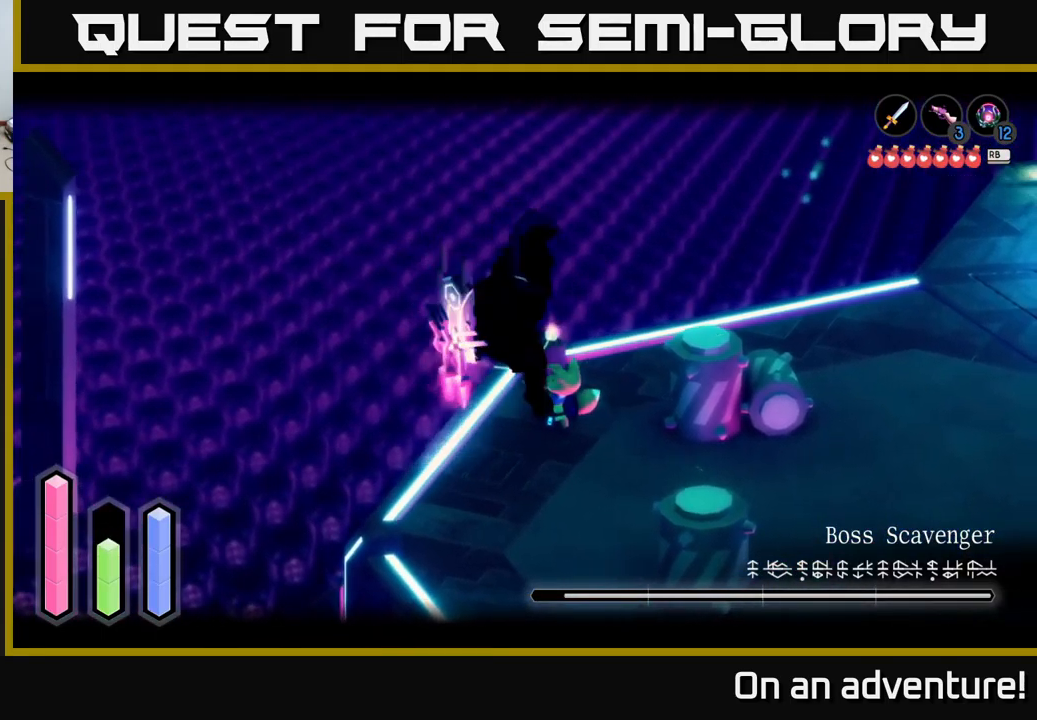
{"buttons": ["L2"], "left_stick": "center", "right_stick": "center", "events": [[17, "X", "down"], [117, "X", "up"], [217, "X", "down"], [284, "X", "up"], [350, "X", "down"], [451, "X", "up"]]}
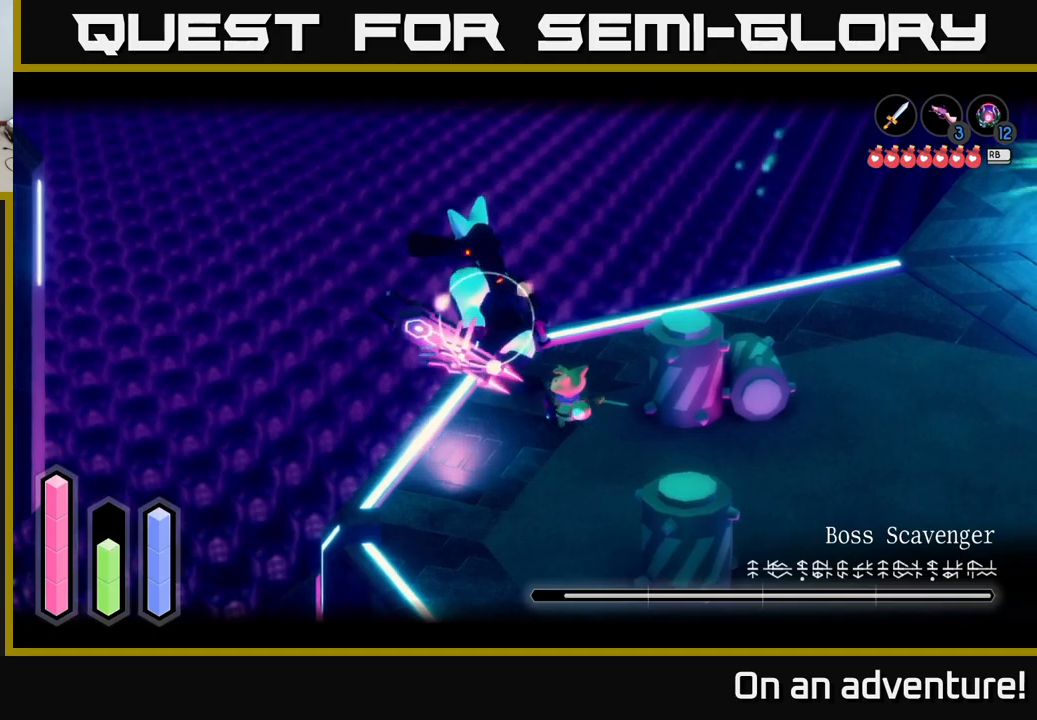
{"buttons": ["X", "L2"], "left_stick": "center", "right_stick": "center", "events": [[66, "X", "down"], [133, "X", "up"], [216, "X", "down"], [316, "X", "up"], [400, "X", "down"]]}
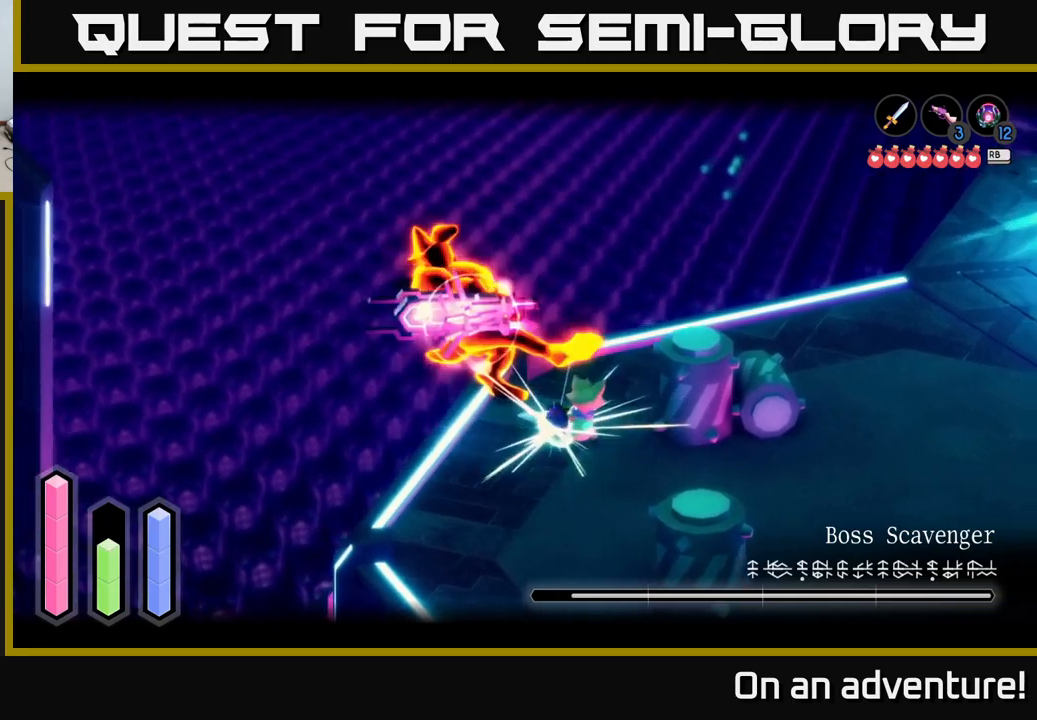
{"buttons": ["X", "L2"], "left_stick": "center", "right_stick": "center", "events": [[16, "X", "up"], [66, "X", "down"], [166, "X", "up"], [250, "X", "down"], [366, "X", "up"], [433, "X", "down"]]}
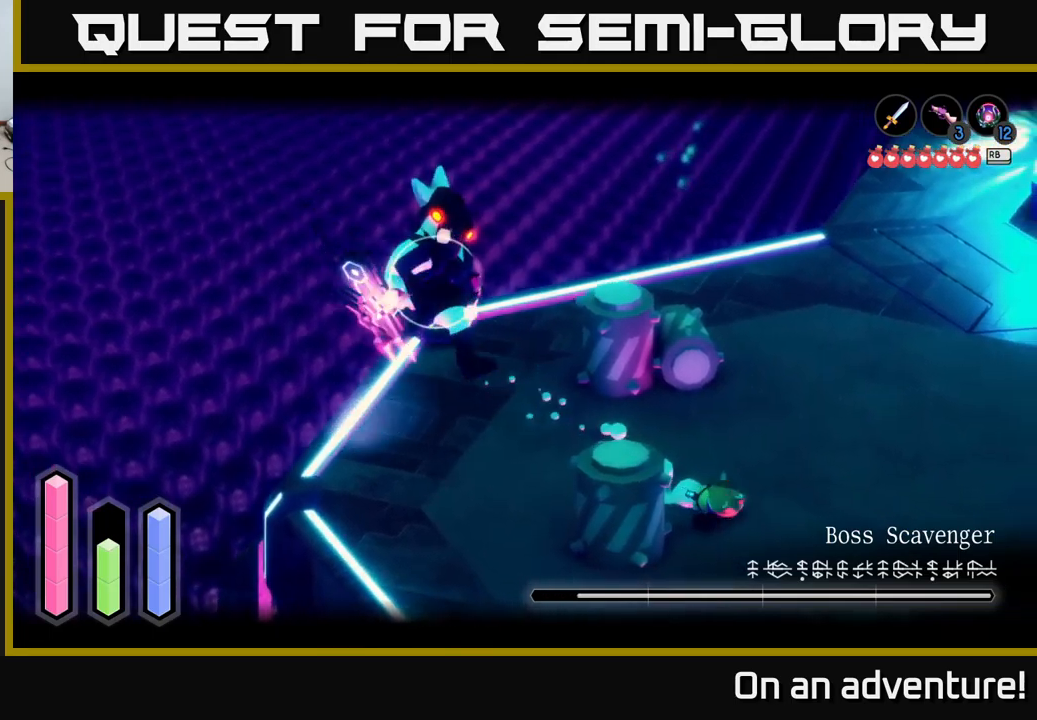
{"buttons": [], "left_stick": "right", "right_stick": "center", "events": [[33, "X", "up"], [100, "left_stick", "up-left"], [200, "left_stick", "center"], [233, "L2", "up"], [250, "left_stick", "down-right"], [333, "left_stick", "right"]]}
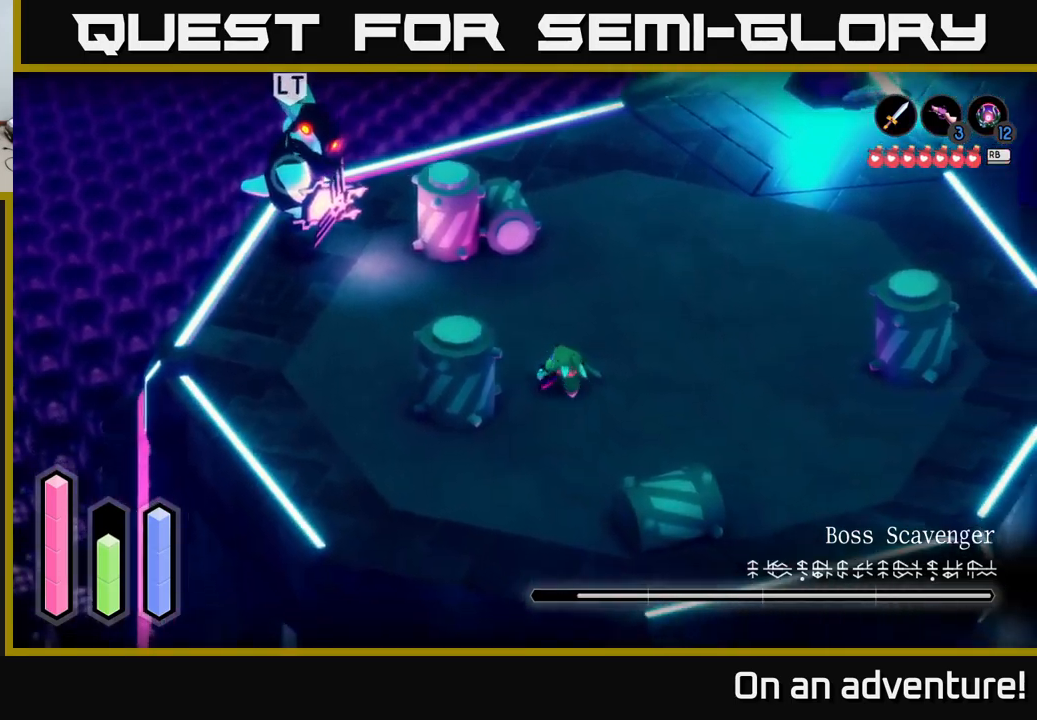
{"buttons": ["L2"], "left_stick": "right", "right_stick": "center", "events": [[183, "L2", "down"]]}
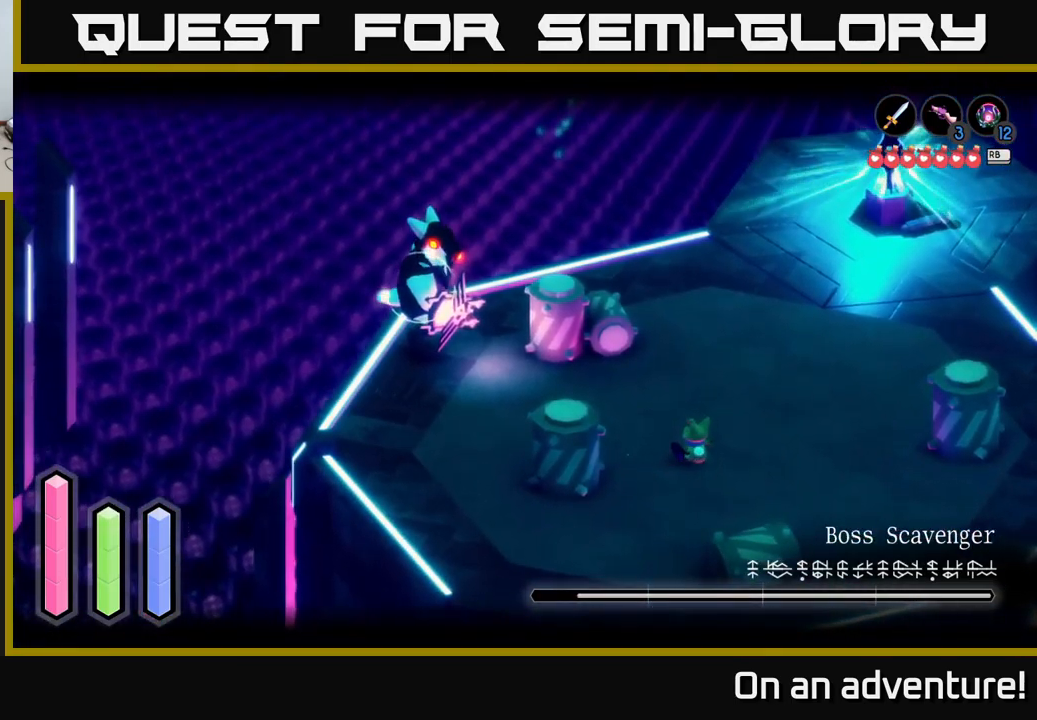
{"buttons": ["L2"], "left_stick": "right", "right_stick": "center", "events": []}